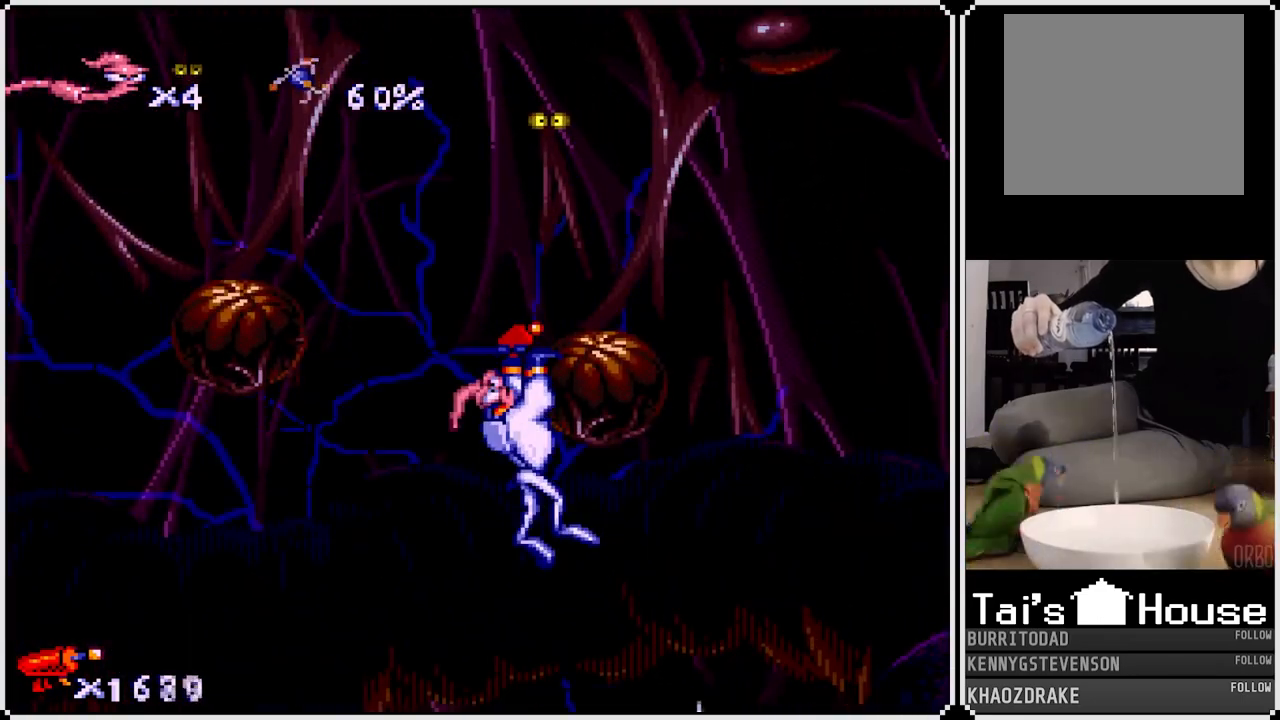
Gameplay with a controller (PlayStation layout); each line is a JSON object with the inputs held at the frame after it. "events" lists button and stick changes between this image and that frame as [ms after this image, input, new state], when the widget could be followed in between.
{"buttons": ["DPAD_DOWN", "DPAD_RIGHT"], "left_stick": "center", "right_stick": "center", "events": []}
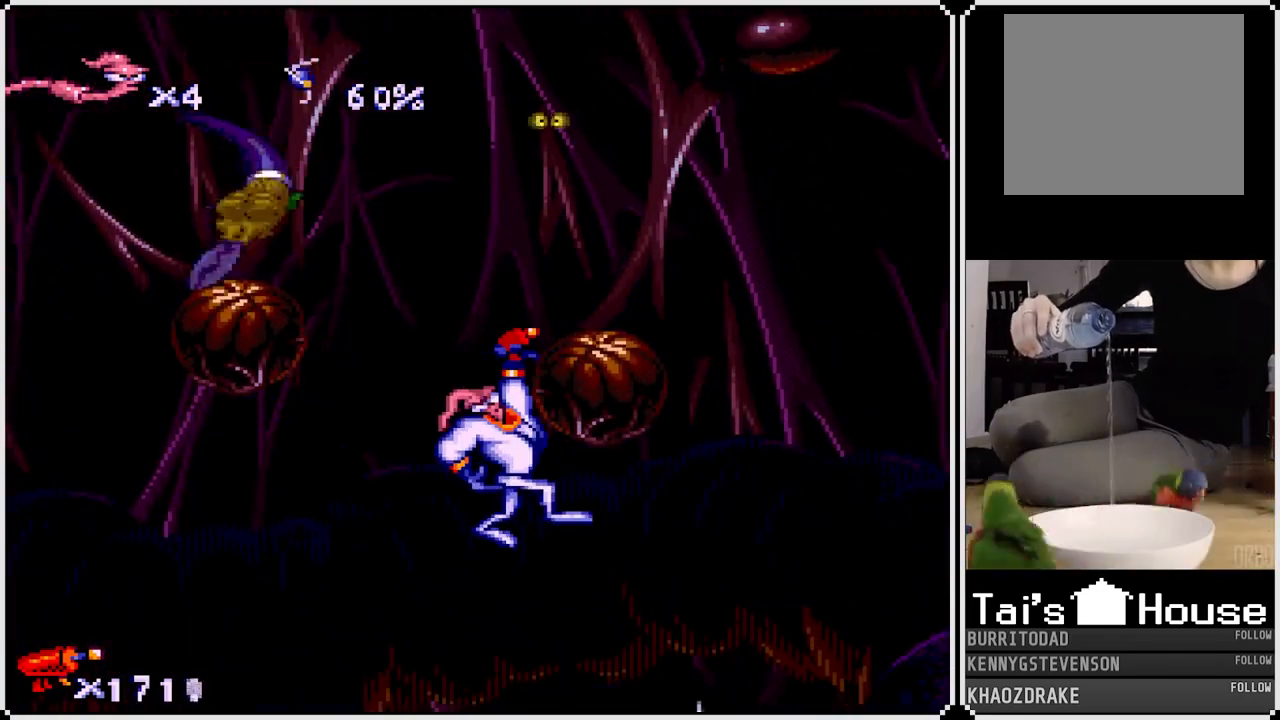
{"buttons": ["DPAD_DOWN", "DPAD_RIGHT"], "left_stick": "center", "right_stick": "center", "events": []}
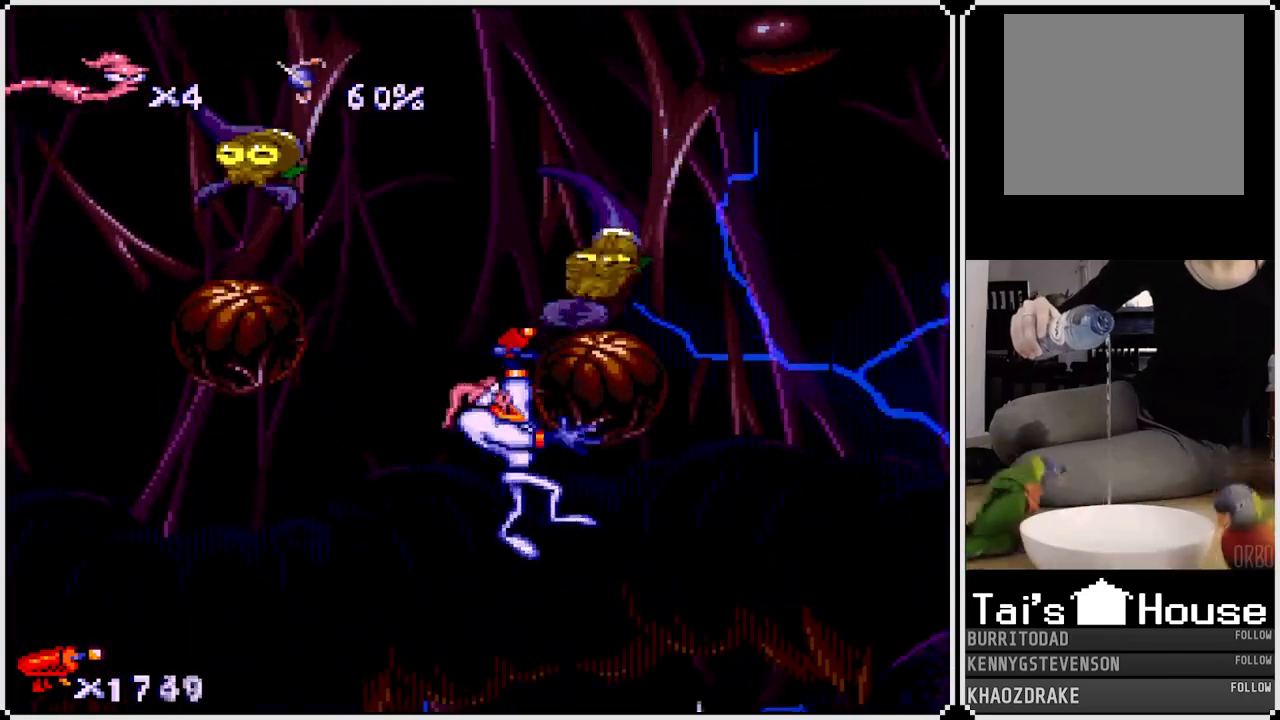
{"buttons": ["DPAD_DOWN", "DPAD_RIGHT"], "left_stick": "center", "right_stick": "center", "events": []}
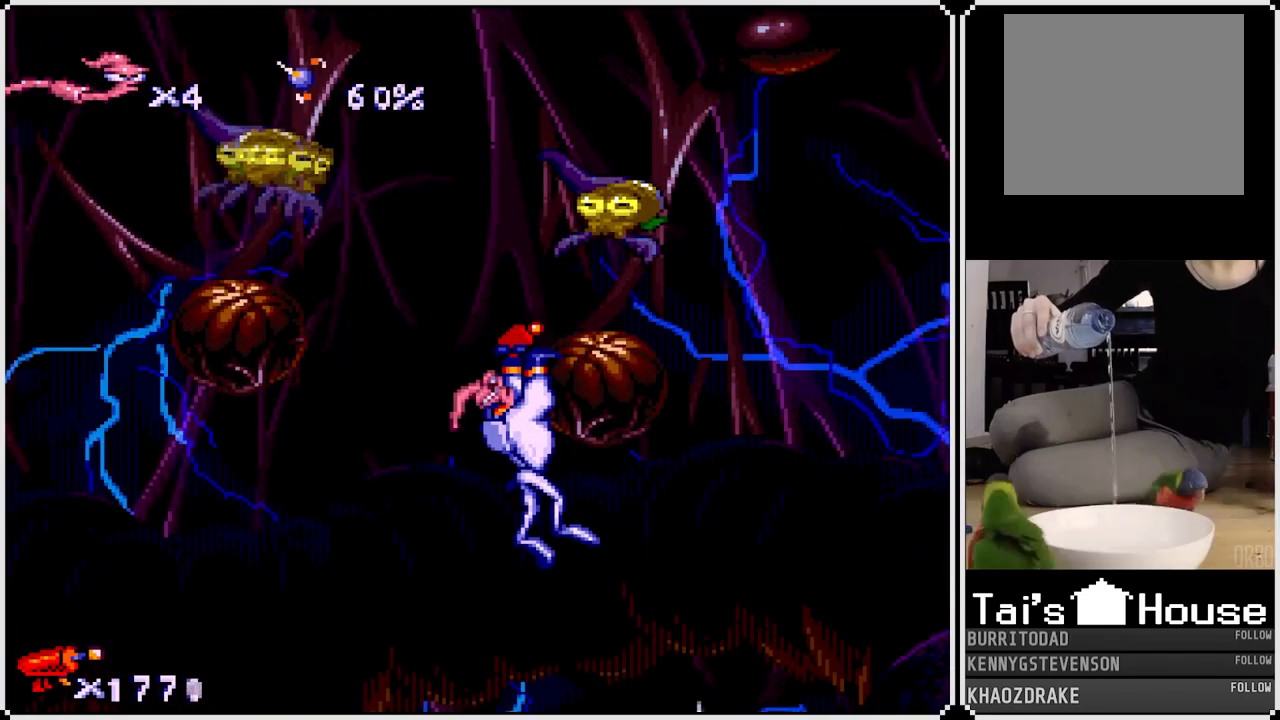
{"buttons": ["DPAD_DOWN", "DPAD_RIGHT"], "left_stick": "center", "right_stick": "center", "events": []}
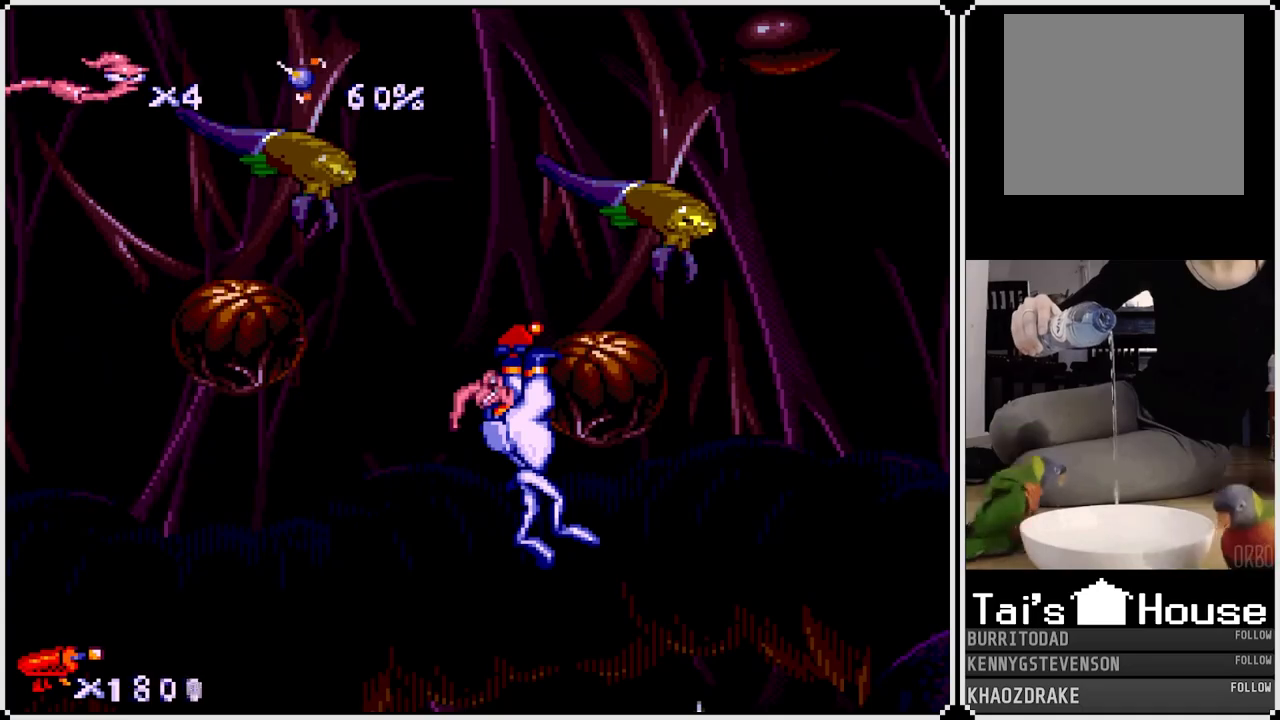
{"buttons": ["DPAD_DOWN", "DPAD_RIGHT"], "left_stick": "center", "right_stick": "center", "events": []}
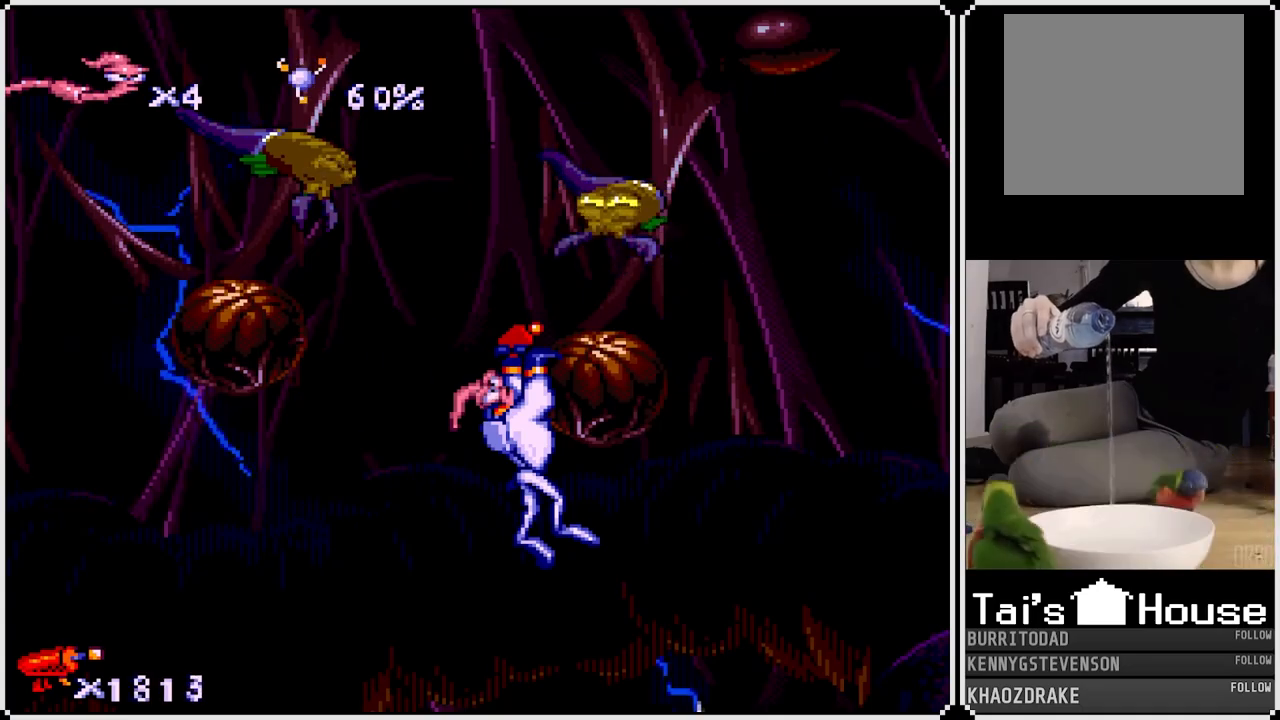
{"buttons": ["DPAD_DOWN", "DPAD_RIGHT"], "left_stick": "center", "right_stick": "center", "events": []}
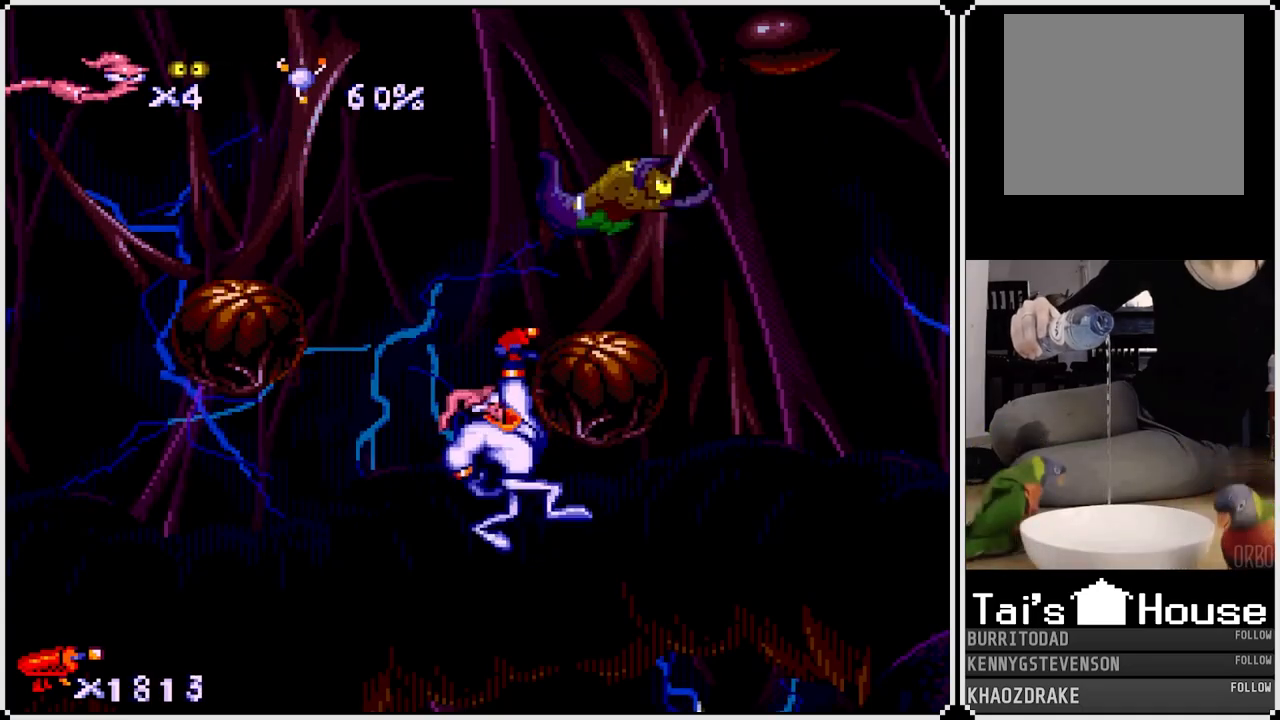
{"buttons": ["DPAD_RIGHT"], "left_stick": "center", "right_stick": "center", "events": [[450, "DPAD_DOWN", "up"]]}
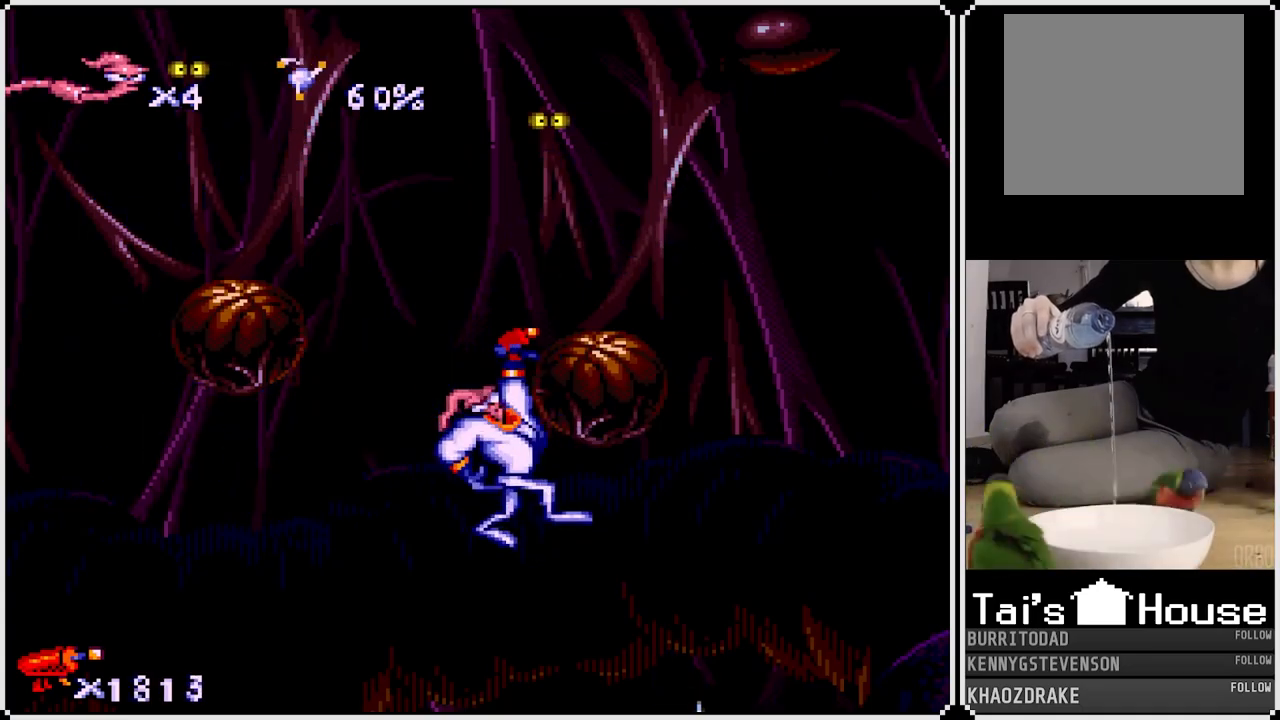
{"buttons": ["DPAD_RIGHT"], "left_stick": "center", "right_stick": "center", "events": [[117, "DPAD_UP", "down"], [267, "DPAD_UP", "up"]]}
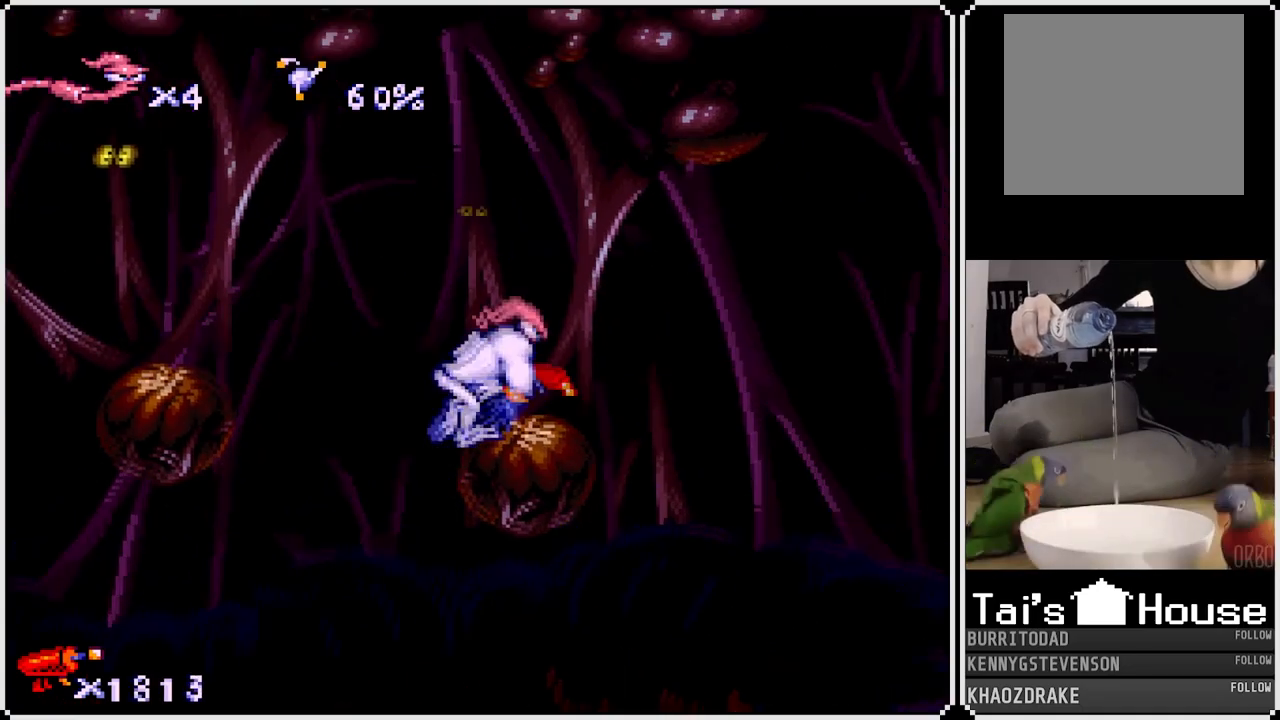
{"buttons": ["CROSS", "DPAD_RIGHT"], "left_stick": "center", "right_stick": "center", "events": [[183, "CROSS", "down"]]}
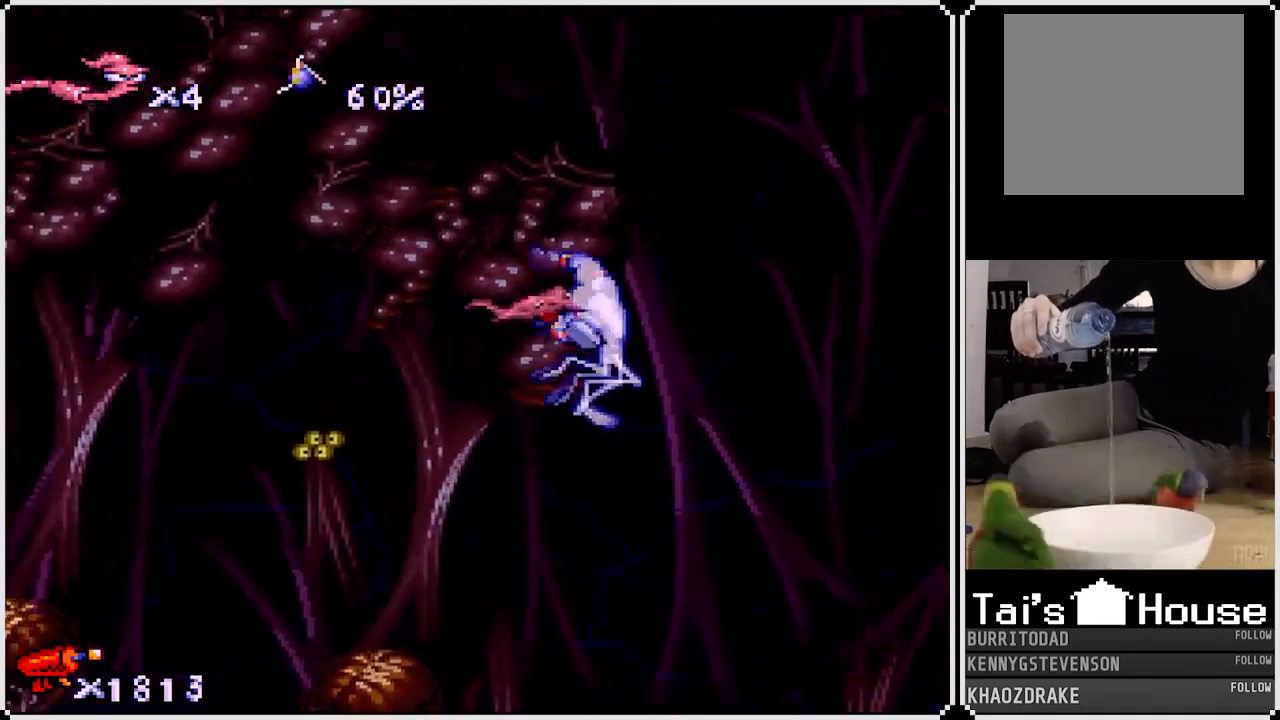
{"buttons": ["CROSS", "DPAD_RIGHT"], "left_stick": "center", "right_stick": "center", "events": [[183, "CROSS", "up"], [267, "CROSS", "down"], [367, "CROSS", "up"], [417, "CROSS", "down"]]}
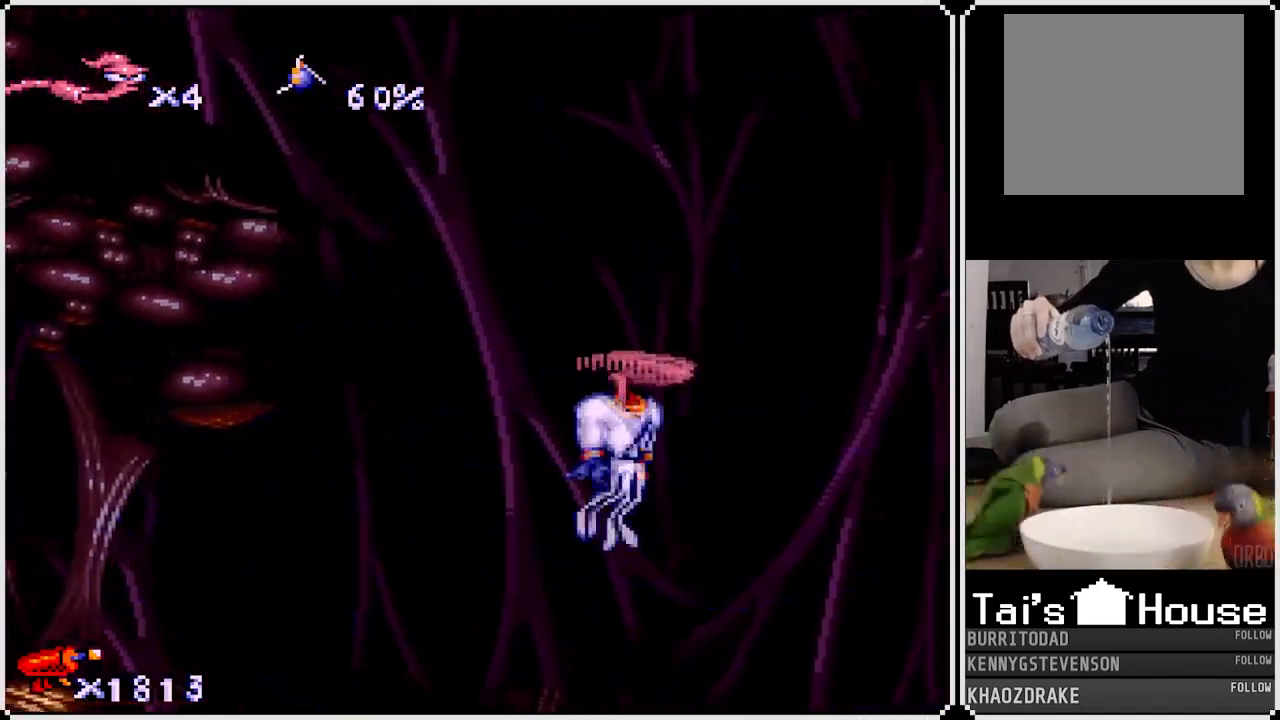
{"buttons": ["DPAD_RIGHT"], "left_stick": "center", "right_stick": "center", "events": [[17, "CROSS", "up"], [100, "CROSS", "down"], [167, "CROSS", "up"], [233, "CROSS", "down"], [333, "CROSS", "up"], [400, "CROSS", "down"], [500, "CROSS", "up"]]}
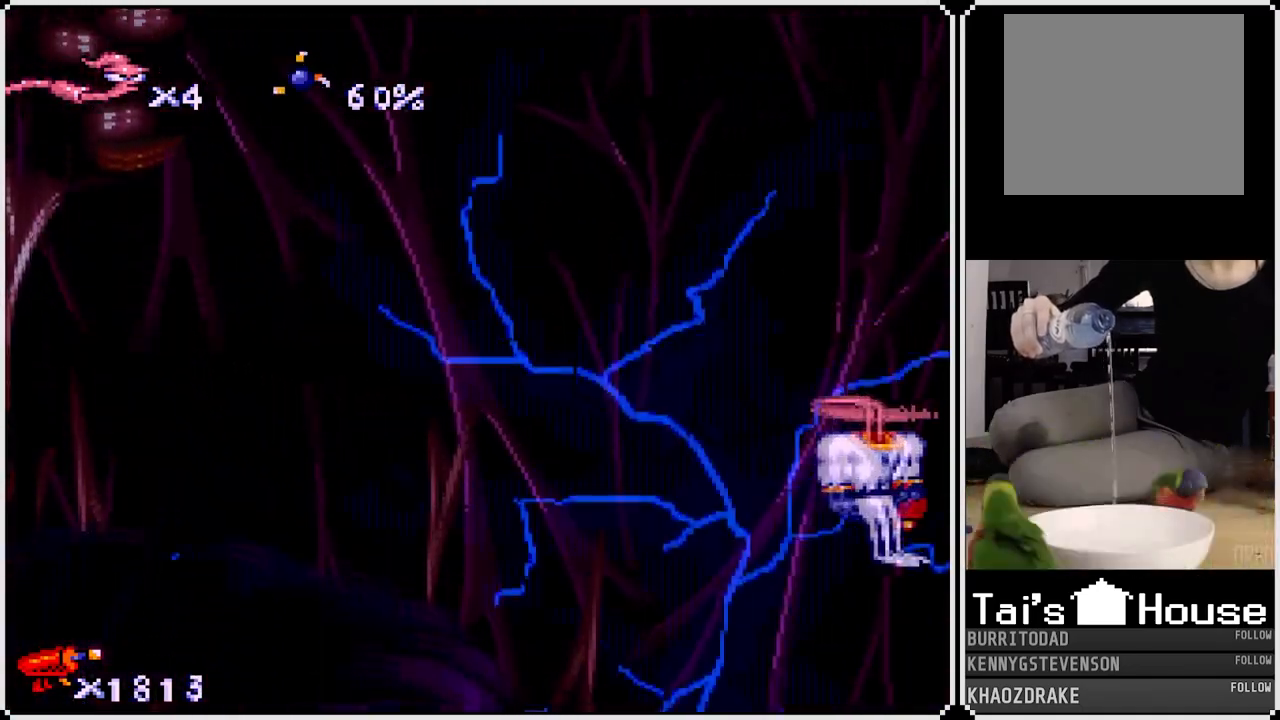
{"buttons": [], "left_stick": "center", "right_stick": "center", "events": [[33, "DPAD_LEFT", "down"], [33, "DPAD_RIGHT", "up"], [50, "CROSS", "down"], [150, "CROSS", "up"], [217, "CROSS", "down"], [267, "DPAD_LEFT", "up"], [317, "CROSS", "up"], [383, "CROSS", "down"], [467, "CROSS", "up"]]}
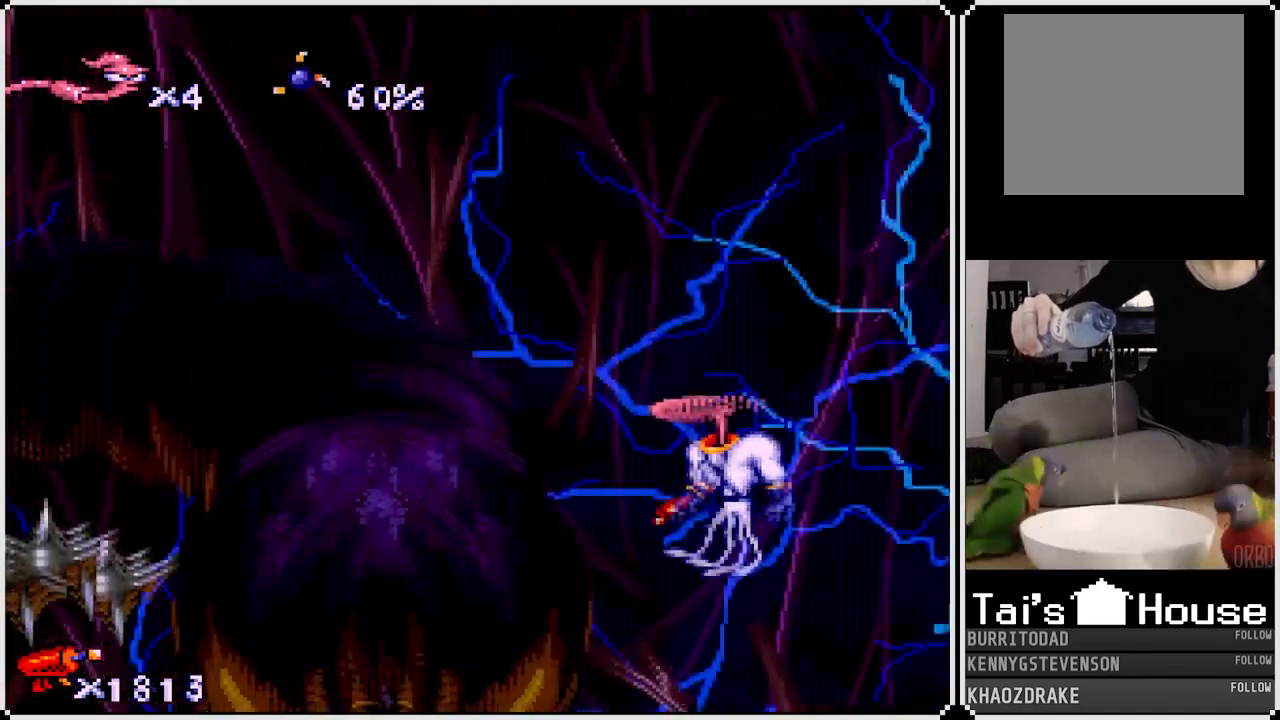
{"buttons": ["CROSS"], "left_stick": "center", "right_stick": "center", "events": [[33, "CROSS", "down"], [133, "CROSS", "up"], [183, "CROSS", "down"], [283, "CROSS", "up"], [350, "CROSS", "down"], [450, "CROSS", "up"], [500, "CROSS", "down"]]}
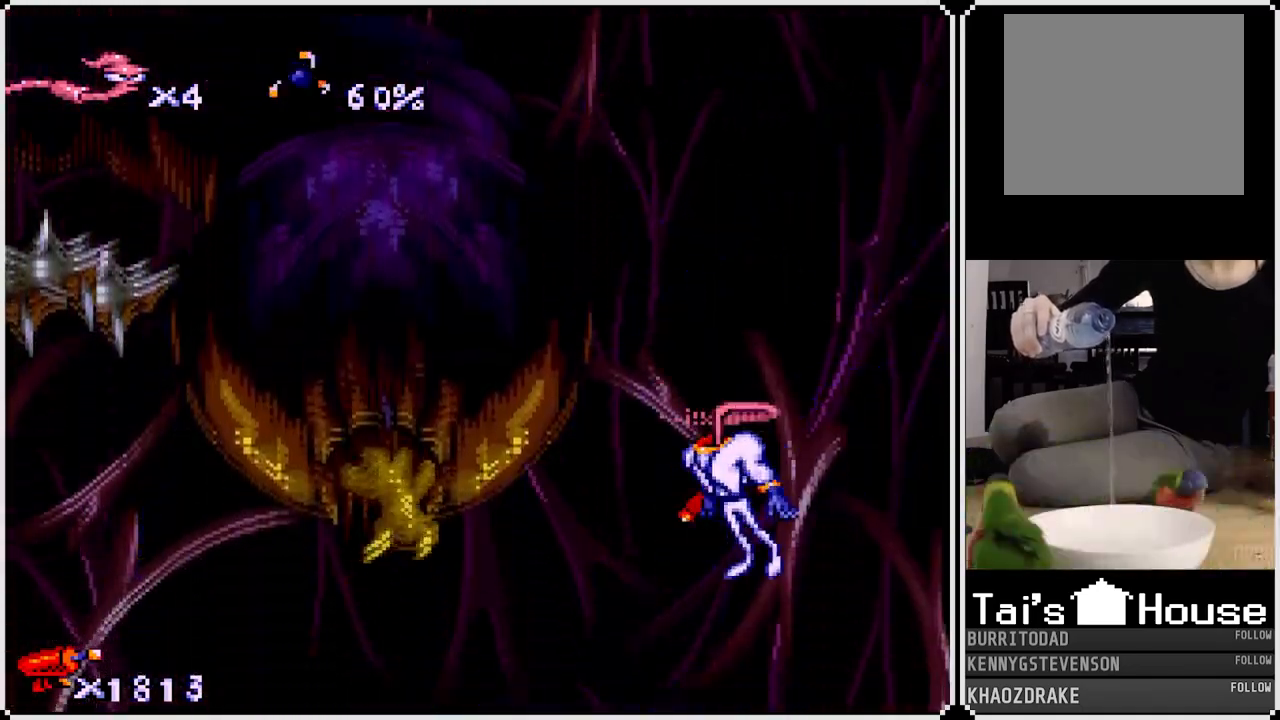
{"buttons": ["DPAD_LEFT"], "left_stick": "center", "right_stick": "center", "events": [[67, "CROSS", "up"], [100, "DPAD_LEFT", "down"]]}
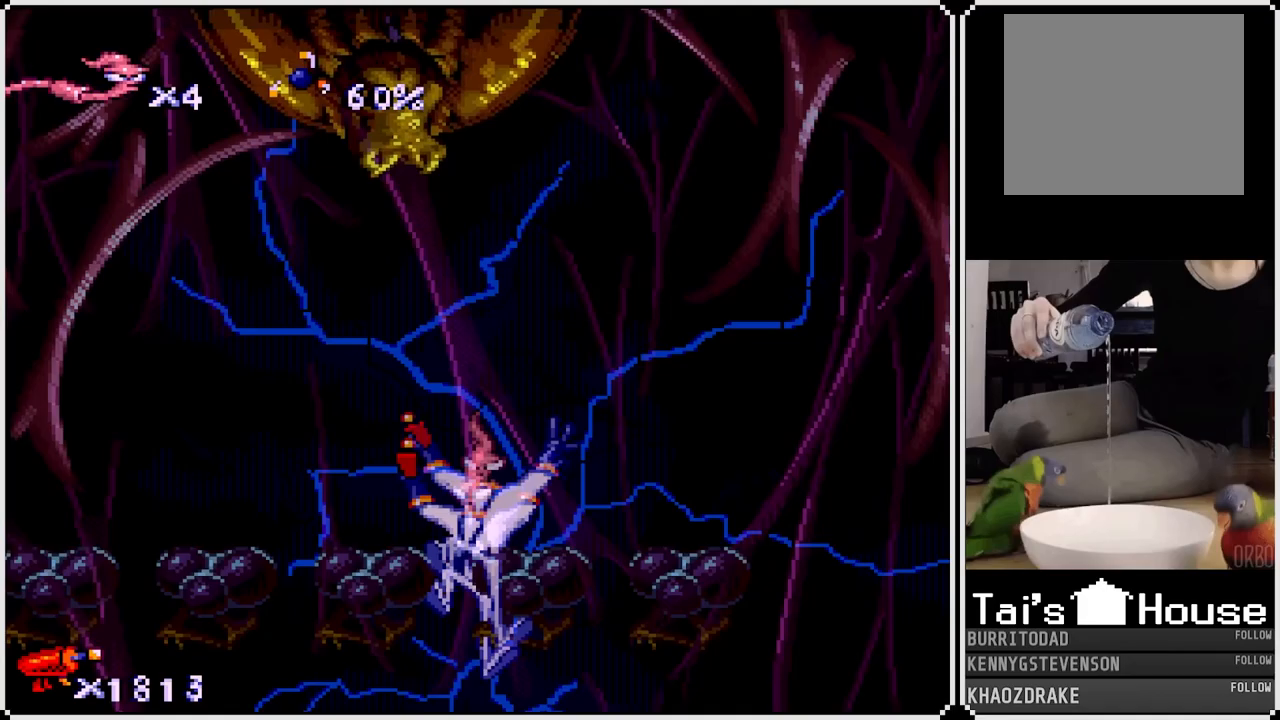
{"buttons": ["CROSS", "DPAD_RIGHT"], "left_stick": "center", "right_stick": "center", "events": [[417, "DPAD_LEFT", "up"], [450, "DPAD_RIGHT", "down"], [483, "CROSS", "down"]]}
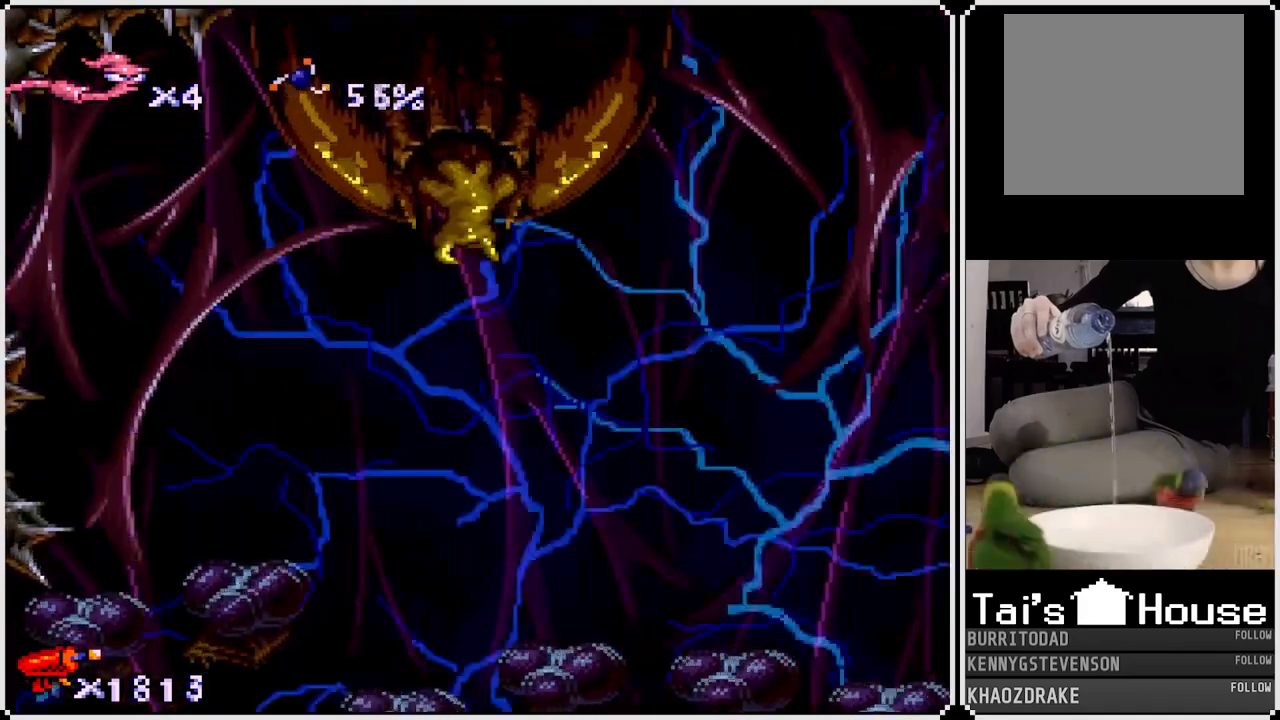
{"buttons": ["CIRCLE"], "left_stick": "center", "right_stick": "center", "events": [[250, "CROSS", "up"], [317, "CIRCLE", "down"], [317, "DPAD_RIGHT", "up"], [433, "CIRCLE", "up"], [467, "CIRCLE", "down"]]}
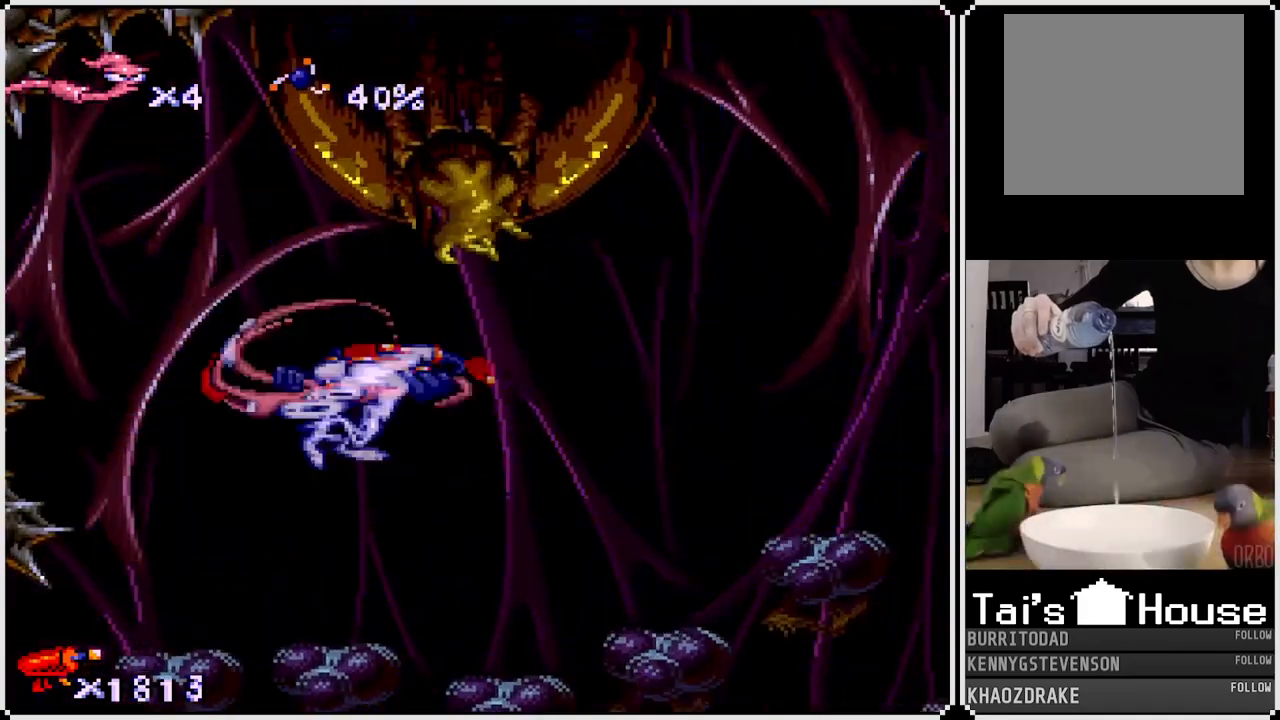
{"buttons": ["CROSS", "CIRCLE"], "left_stick": "center", "right_stick": "center", "events": [[50, "CIRCLE", "up"], [333, "CROSS", "down"], [483, "CIRCLE", "down"]]}
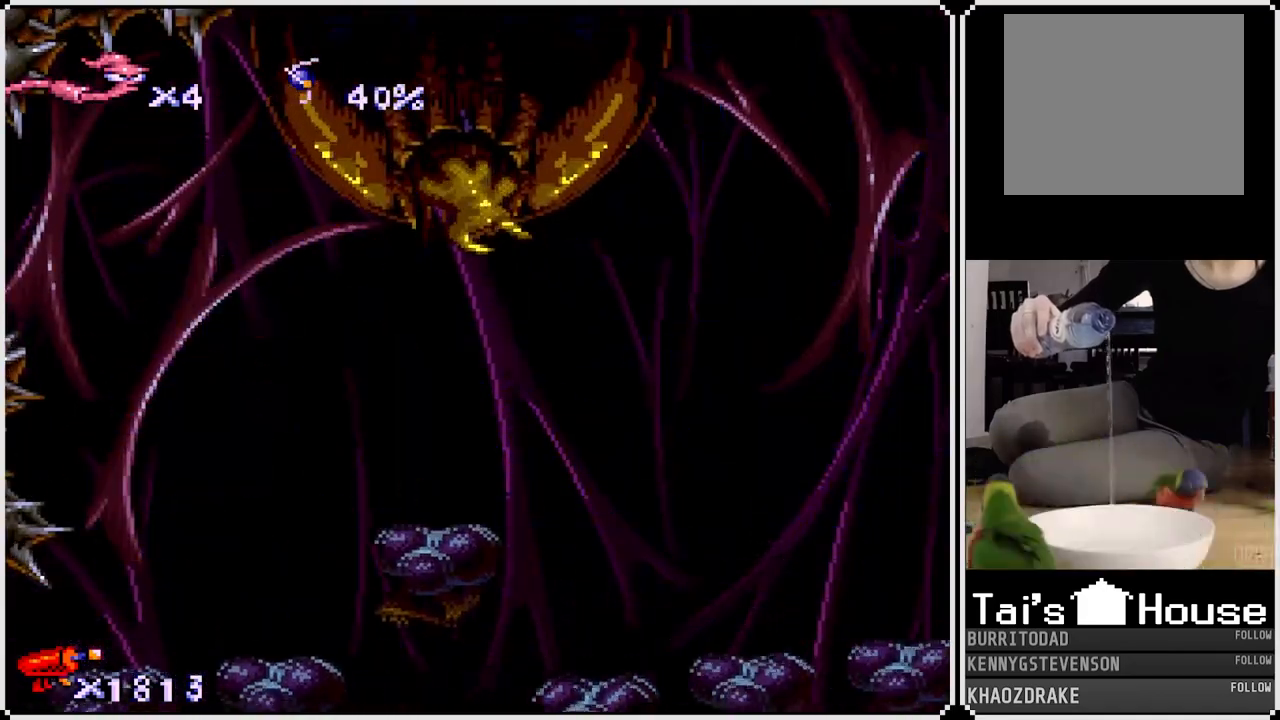
{"buttons": ["DPAD_RIGHT"], "left_stick": "center", "right_stick": "center", "events": [[17, "CROSS", "up"], [100, "DPAD_RIGHT", "down"], [217, "CIRCLE", "up"], [250, "DPAD_RIGHT", "up"], [383, "DPAD_RIGHT", "down"]]}
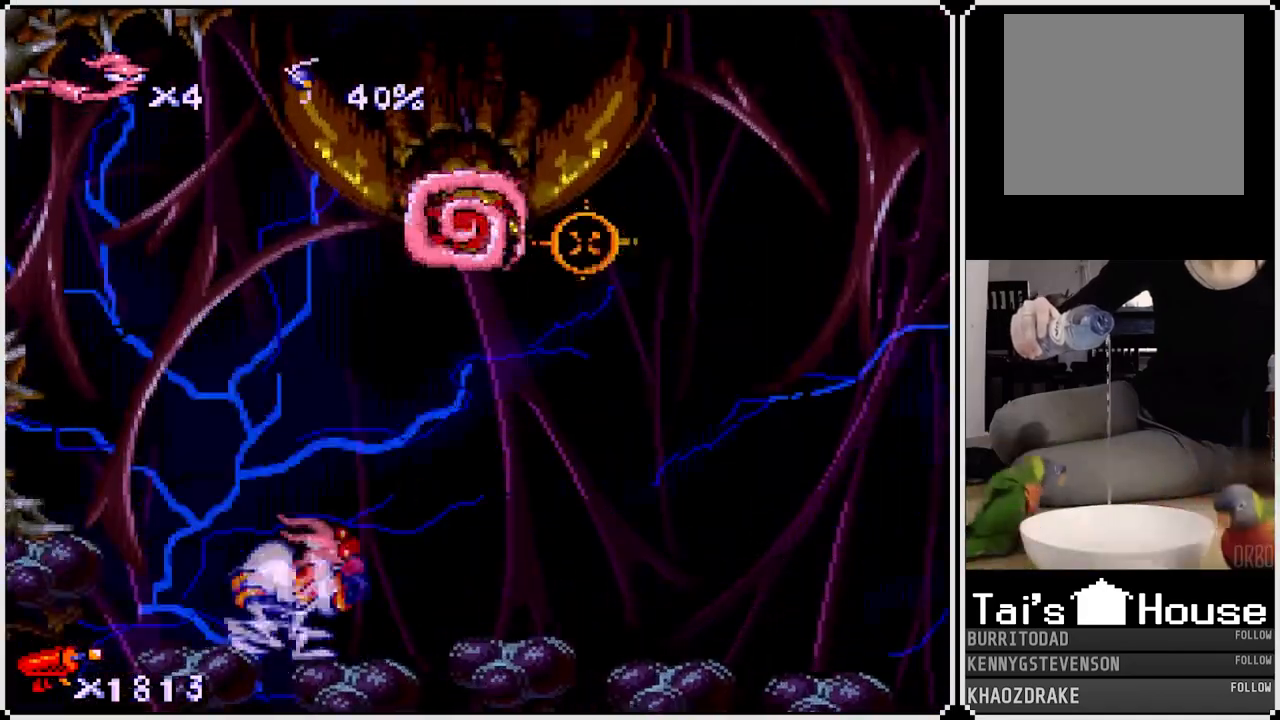
{"buttons": ["CIRCLE"], "left_stick": "center", "right_stick": "center", "events": [[33, "DPAD_RIGHT", "up"], [117, "CROSS", "down"], [267, "DPAD_RIGHT", "down"], [283, "CIRCLE", "down"], [317, "CROSS", "up"], [417, "DPAD_RIGHT", "up"]]}
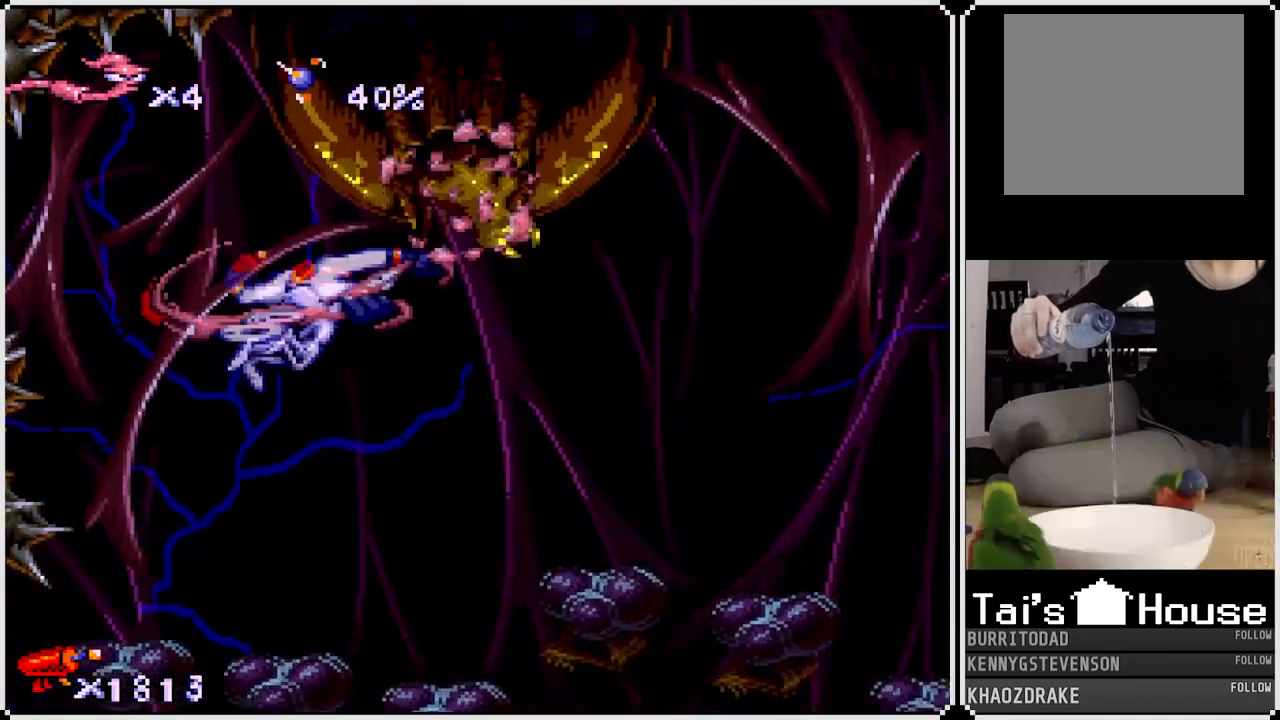
{"buttons": [], "left_stick": "center", "right_stick": "center", "events": [[17, "CIRCLE", "up"], [150, "DPAD_RIGHT", "down"], [283, "DPAD_RIGHT", "up"]]}
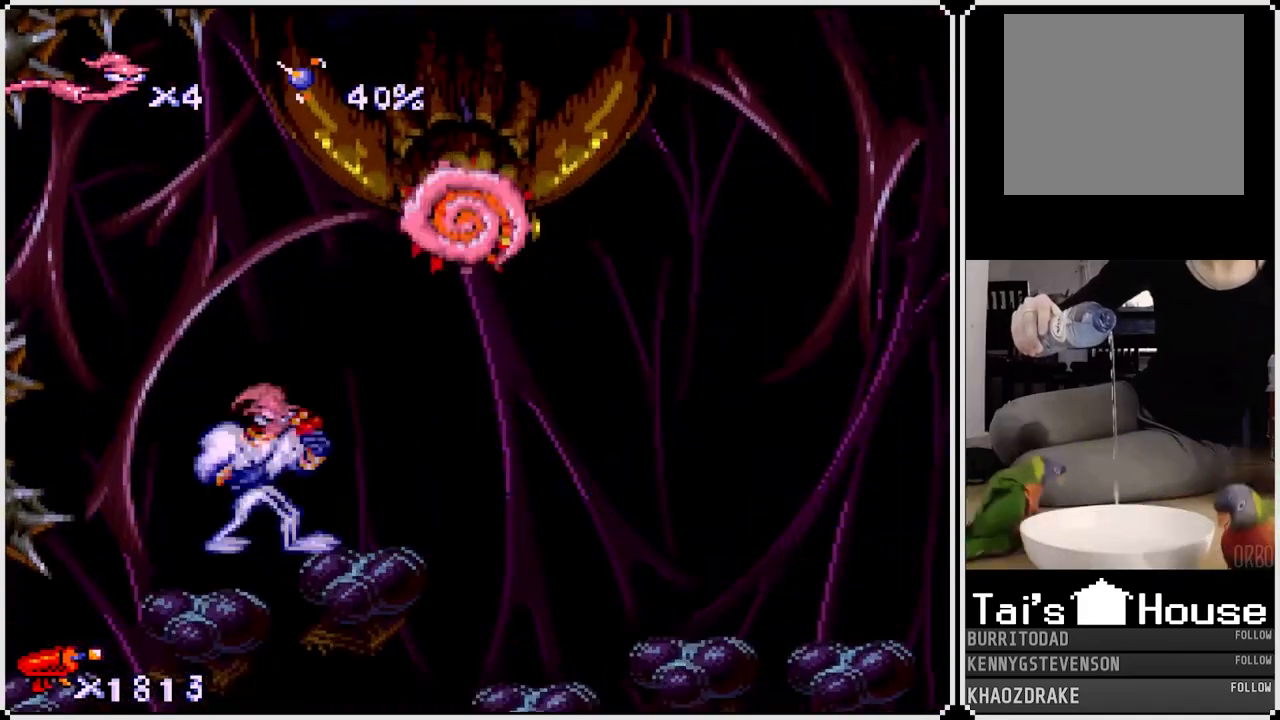
{"buttons": ["DPAD_RIGHT"], "left_stick": "center", "right_stick": "center", "events": [[17, "CROSS", "down"], [100, "CIRCLE", "down"], [100, "DPAD_RIGHT", "down"], [150, "CROSS", "up"], [233, "DPAD_RIGHT", "up"], [283, "CIRCLE", "up"], [483, "DPAD_RIGHT", "down"]]}
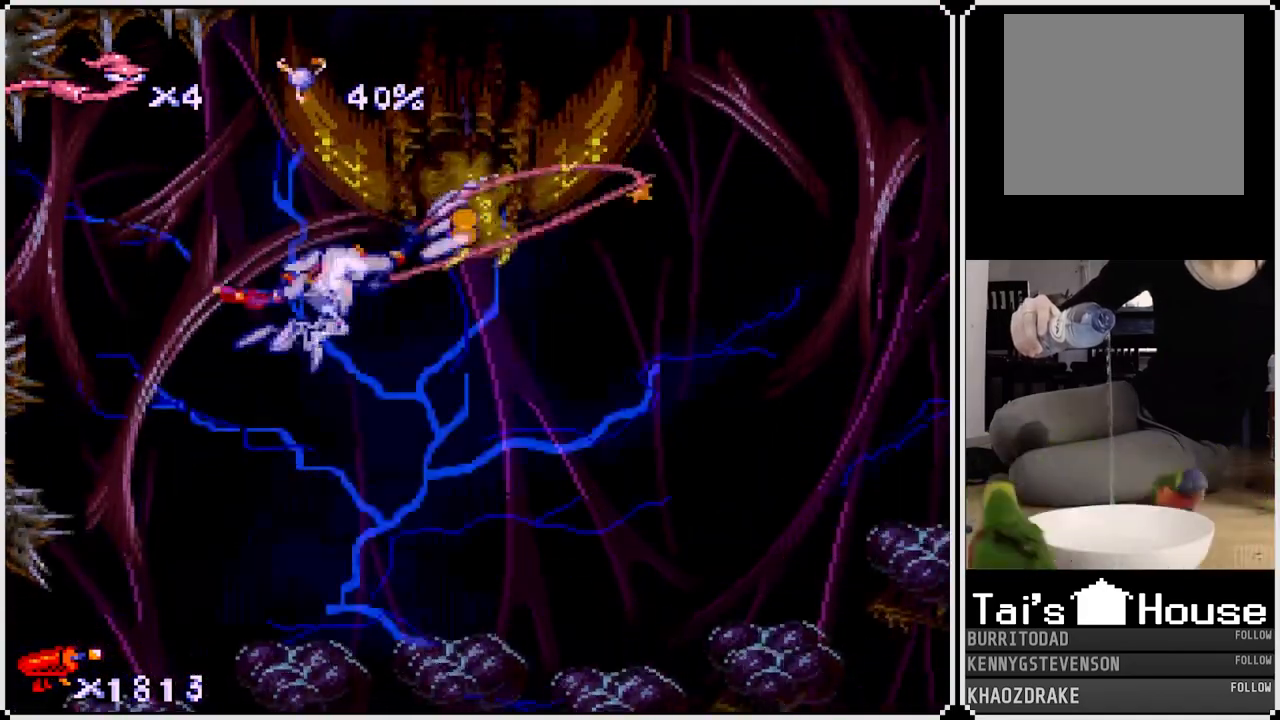
{"buttons": ["CROSS", "CIRCLE"], "left_stick": "center", "right_stick": "center", "events": [[150, "DPAD_RIGHT", "up"], [367, "CROSS", "down"], [500, "CIRCLE", "down"]]}
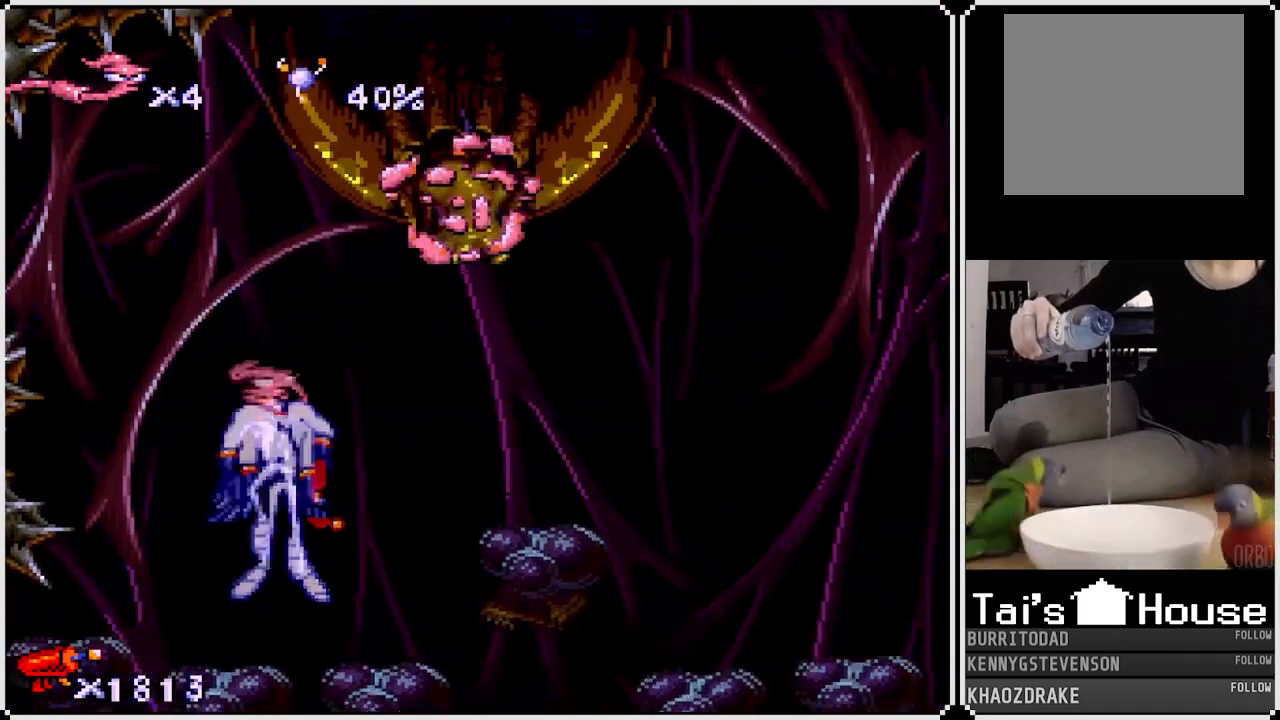
{"buttons": [], "left_stick": "center", "right_stick": "center", "events": [[67, "CROSS", "up"], [267, "DPAD_RIGHT", "down"], [417, "CIRCLE", "up"], [450, "DPAD_RIGHT", "up"]]}
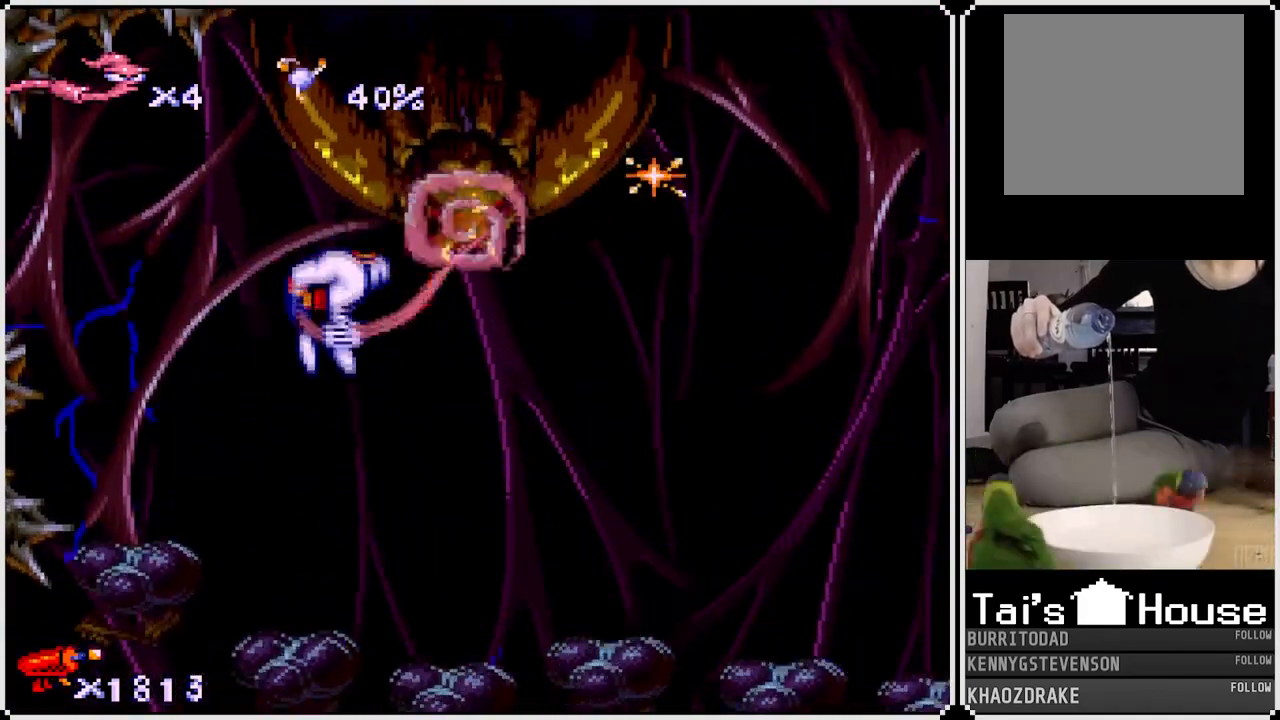
{"buttons": ["CROSS", "CIRCLE"], "left_stick": "center", "right_stick": "center", "events": [[183, "DPAD_RIGHT", "down"], [333, "DPAD_RIGHT", "up"], [367, "CROSS", "down"], [500, "CIRCLE", "down"]]}
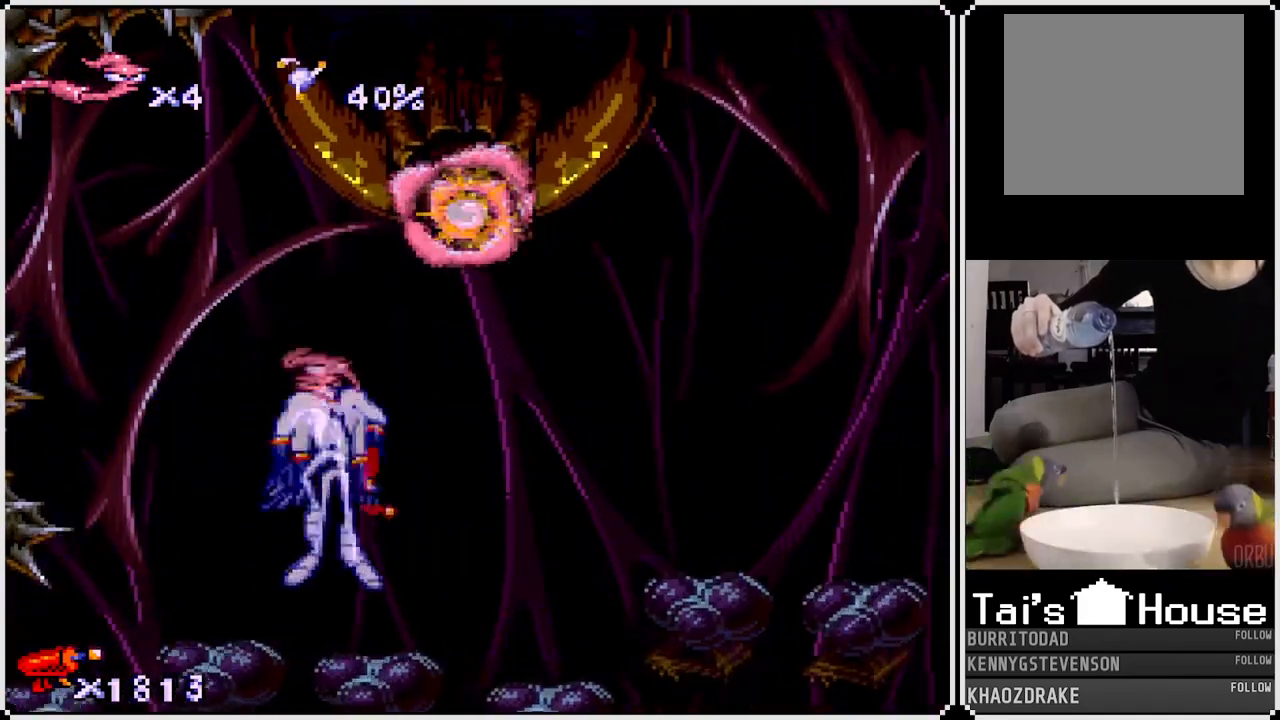
{"buttons": [], "left_stick": "center", "right_stick": "center", "events": [[83, "CROSS", "up"], [317, "CROSS", "down"], [383, "CROSS", "up"], [483, "CIRCLE", "up"]]}
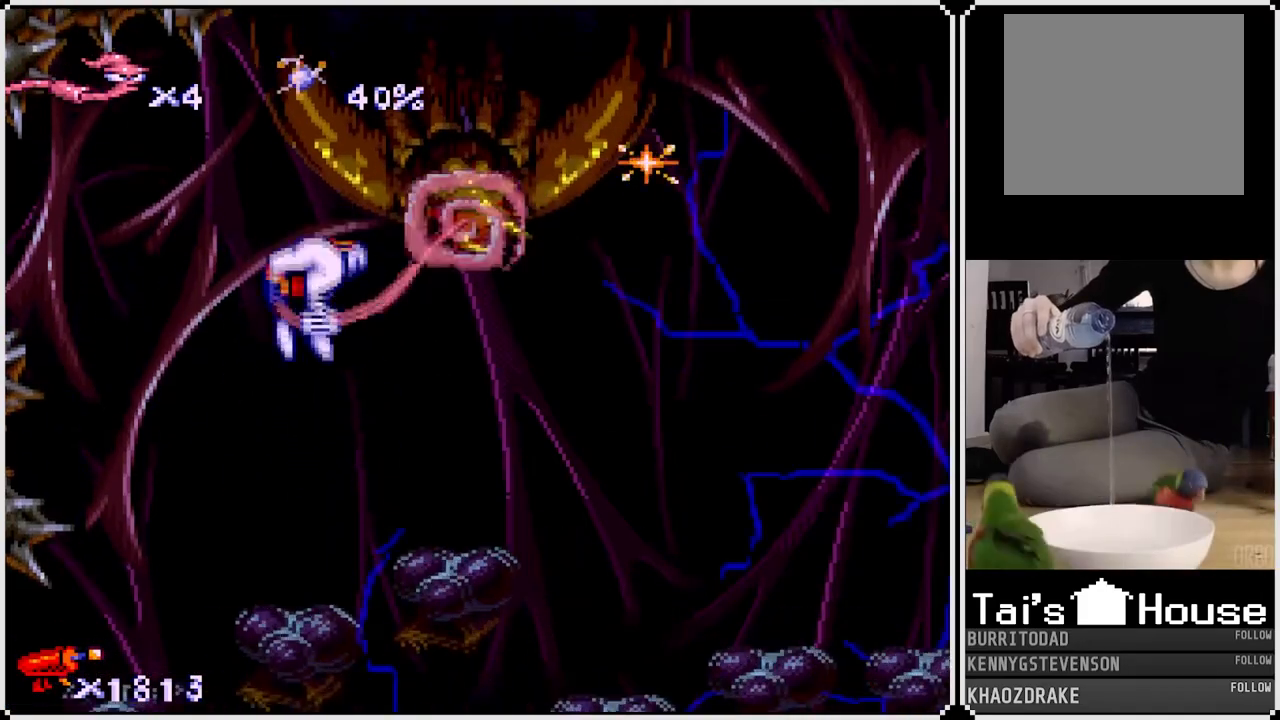
{"buttons": ["CROSS"], "left_stick": "center", "right_stick": "center", "events": [[33, "DPAD_RIGHT", "down"], [167, "DPAD_RIGHT", "up"], [333, "CROSS", "down"]]}
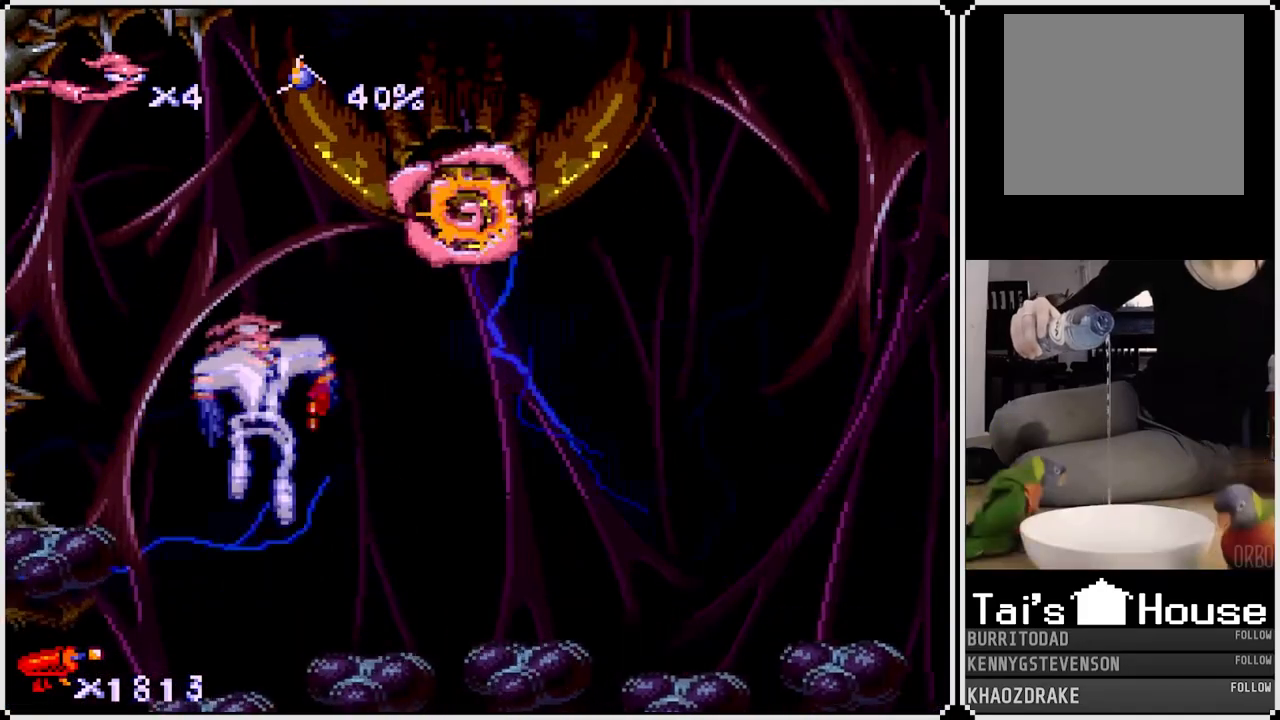
{"buttons": [], "left_stick": "center", "right_stick": "center", "events": [[50, "CIRCLE", "down"], [183, "DPAD_RIGHT", "down"], [217, "CROSS", "up"], [300, "DPAD_RIGHT", "up"], [433, "CIRCLE", "up"]]}
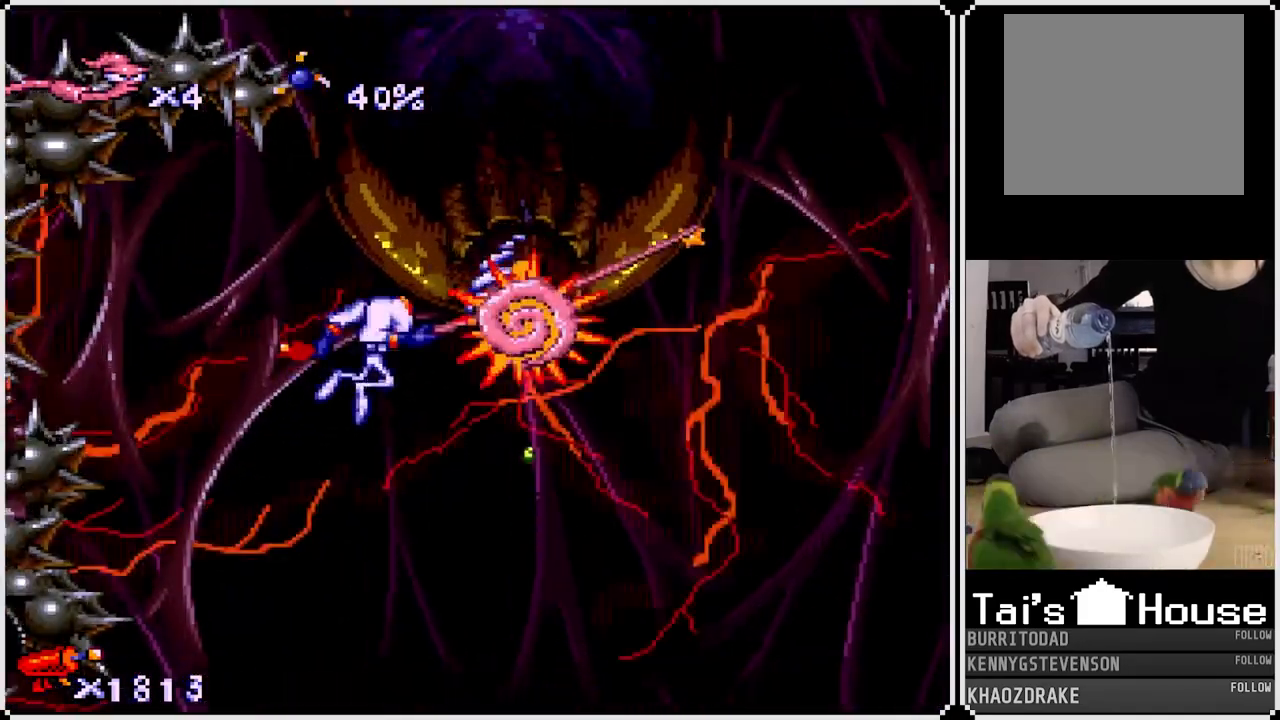
{"buttons": ["CROSS", "DPAD_RIGHT"], "left_stick": "center", "right_stick": "center", "events": [[17, "DPAD_RIGHT", "down"], [200, "DPAD_RIGHT", "up"], [333, "DPAD_RIGHT", "down"], [417, "CROSS", "down"]]}
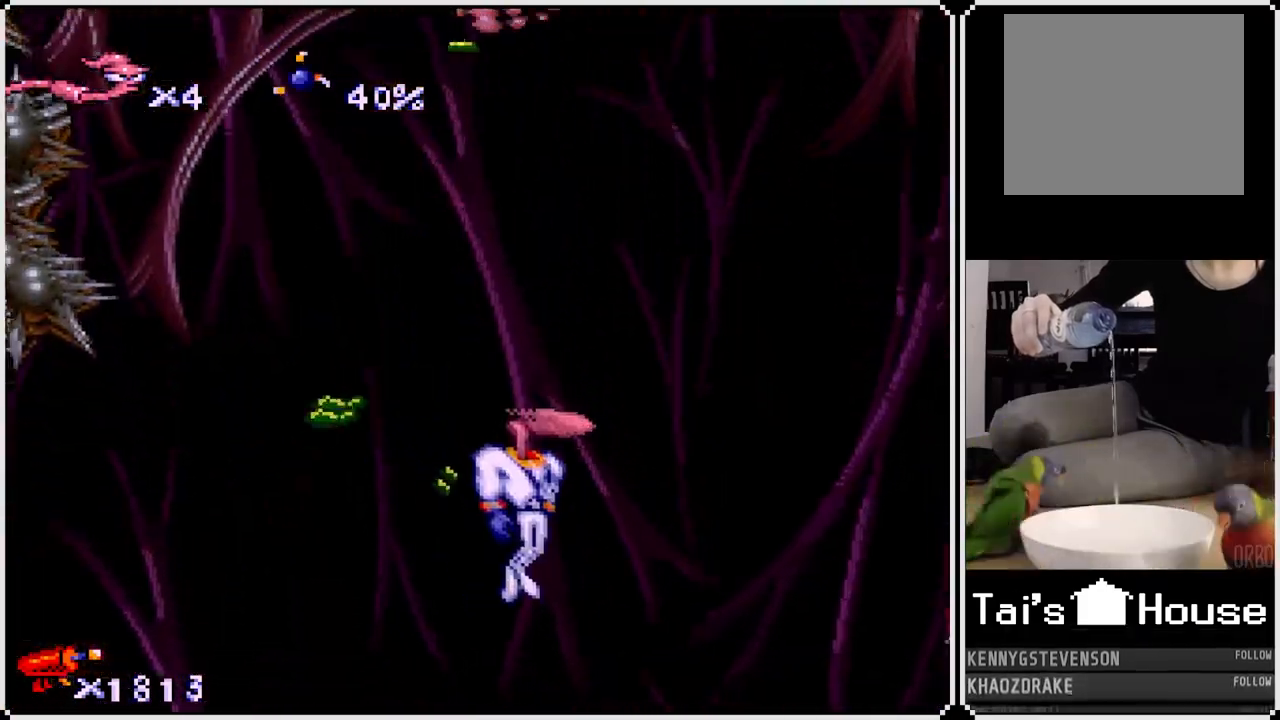
{"buttons": ["DPAD_RIGHT"], "left_stick": "center", "right_stick": "center", "events": [[17, "DPAD_RIGHT", "up"], [50, "DPAD_LEFT", "down"], [83, "CROSS", "up"], [100, "CROSS", "down"], [233, "CROSS", "up"], [250, "CROSS", "down"], [267, "DPAD_LEFT", "up"], [367, "DPAD_RIGHT", "down"], [383, "CROSS", "up"], [417, "CROSS", "down"], [483, "CROSS", "up"]]}